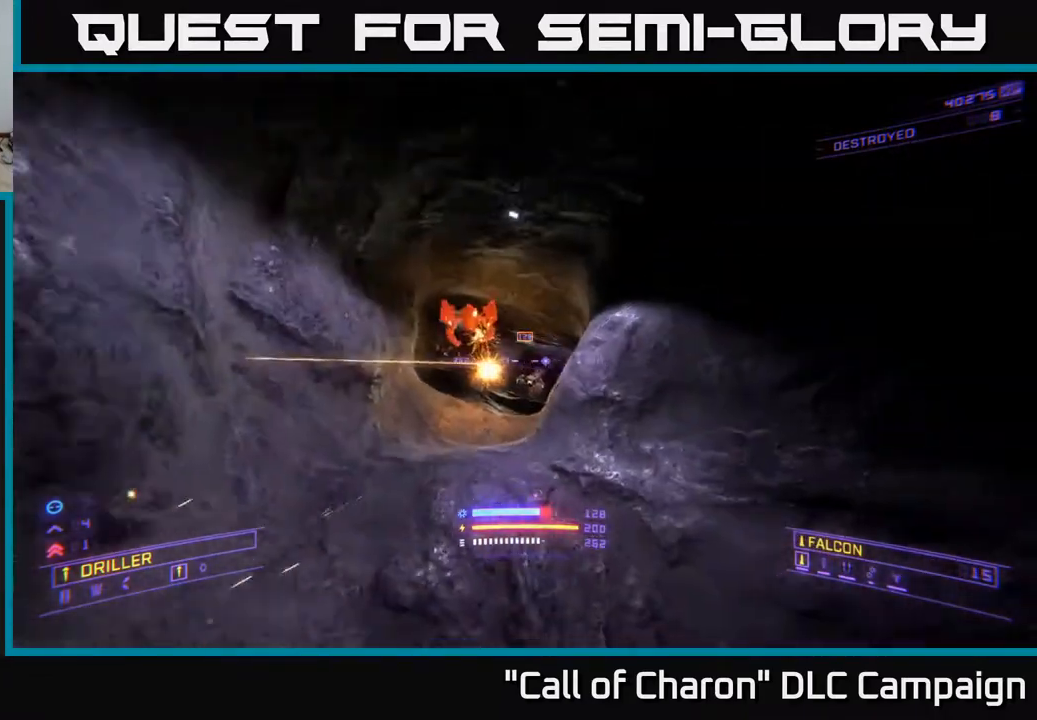
Gameplay with a controller (Xbox layout); each line is a JSON object with the inputs held at the frame after it. "events" lists button and stick changes between this image and that frame as [ms after this image, input, new state], when the widget could be followed in between.
{"buttons": [], "left_stick": "center", "right_stick": "right", "events": [[67, "left_stick", "down-right"], [100, "R2", "down"], [100, "right_stick", "up-right"], [167, "right_stick", "center"], [200, "R2", "up"], [233, "left_stick", "down"], [350, "left_stick", "down-right"], [350, "right_stick", "right"], [400, "R2", "down"], [483, "R2", "up"], [483, "left_stick", "center"]]}
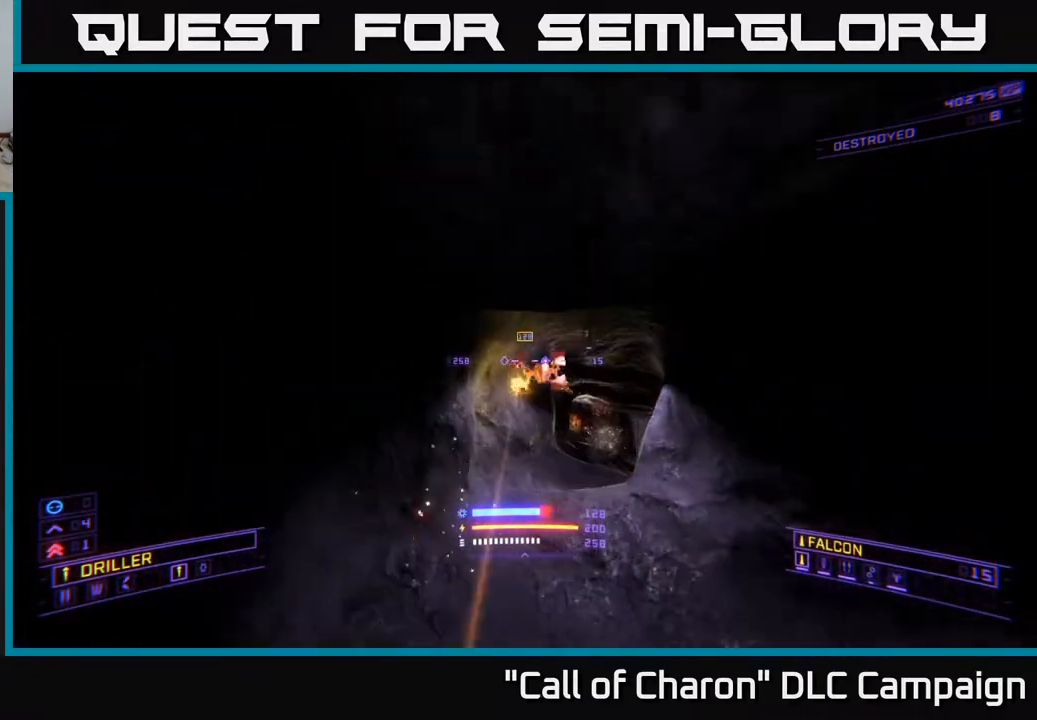
{"buttons": ["R2"], "left_stick": "center", "right_stick": "center", "events": [[33, "right_stick", "center"], [100, "R2", "down"], [117, "right_stick", "left"], [133, "left_stick", "down"], [200, "R2", "up"], [200, "right_stick", "center"], [383, "right_stick", "left"], [467, "left_stick", "center"], [500, "R2", "down"], [500, "right_stick", "center"]]}
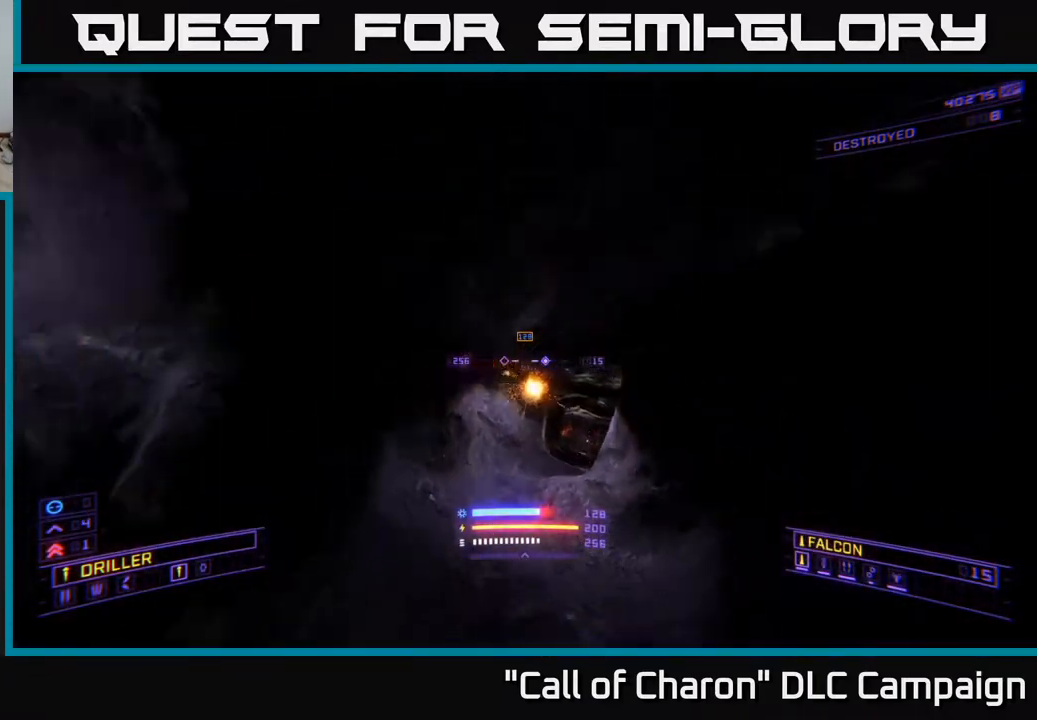
{"buttons": [], "left_stick": "up", "right_stick": "down", "events": [[100, "R2", "up"], [233, "left_stick", "up"], [267, "R2", "down"], [283, "X", "down"], [283, "right_stick", "down-right"], [350, "R2", "up"], [450, "X", "up"], [483, "right_stick", "down"]]}
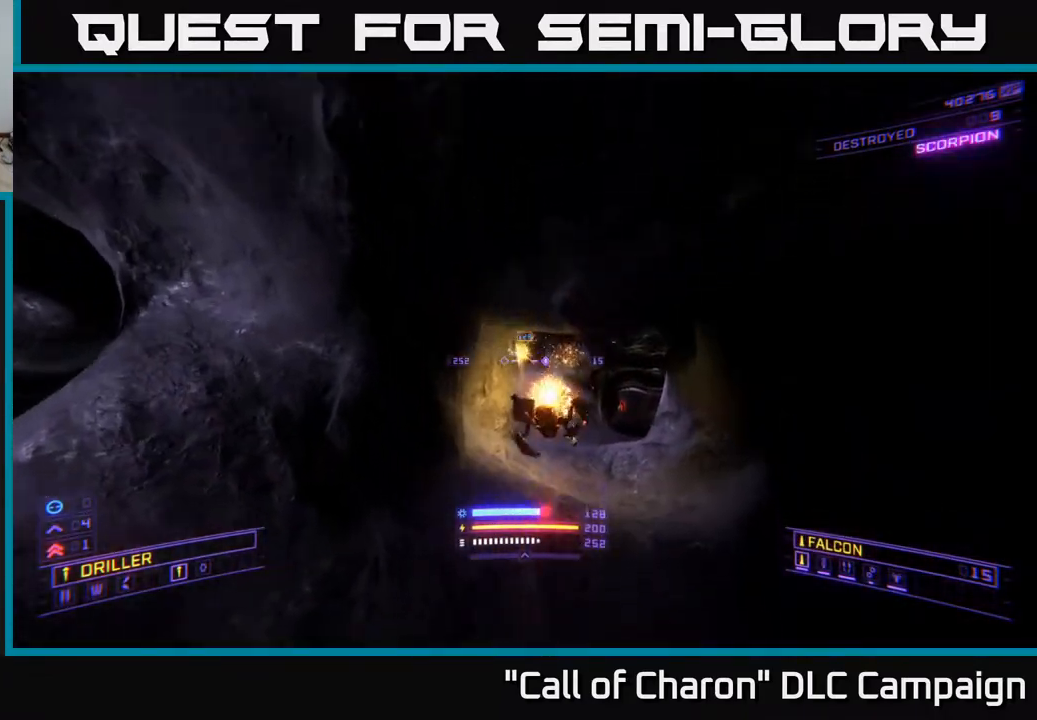
{"buttons": [], "left_stick": "center", "right_stick": "up", "events": [[50, "left_stick", "center"], [133, "R2", "down"], [150, "right_stick", "center"], [217, "R2", "up"], [267, "right_stick", "right"], [333, "left_stick", "down"], [433, "left_stick", "center"], [483, "right_stick", "up"]]}
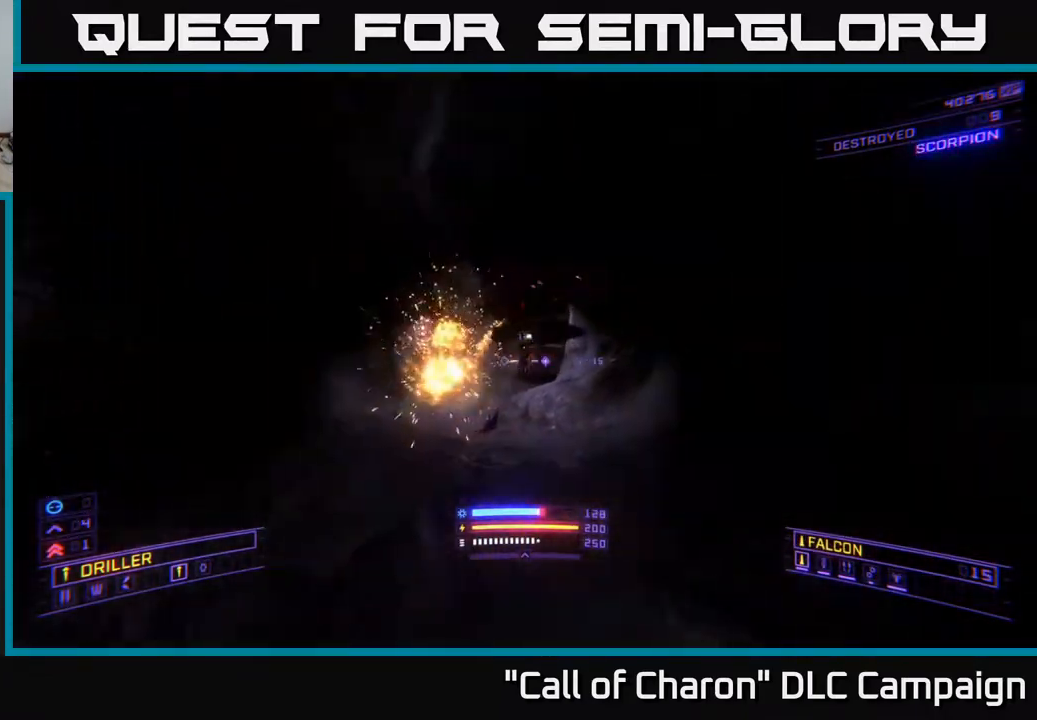
{"buttons": [], "left_stick": "up", "right_stick": "center", "events": [[83, "left_stick", "up-left"], [150, "right_stick", "center"], [167, "left_stick", "center"], [267, "right_stick", "down-left"], [400, "left_stick", "up"], [467, "right_stick", "center"]]}
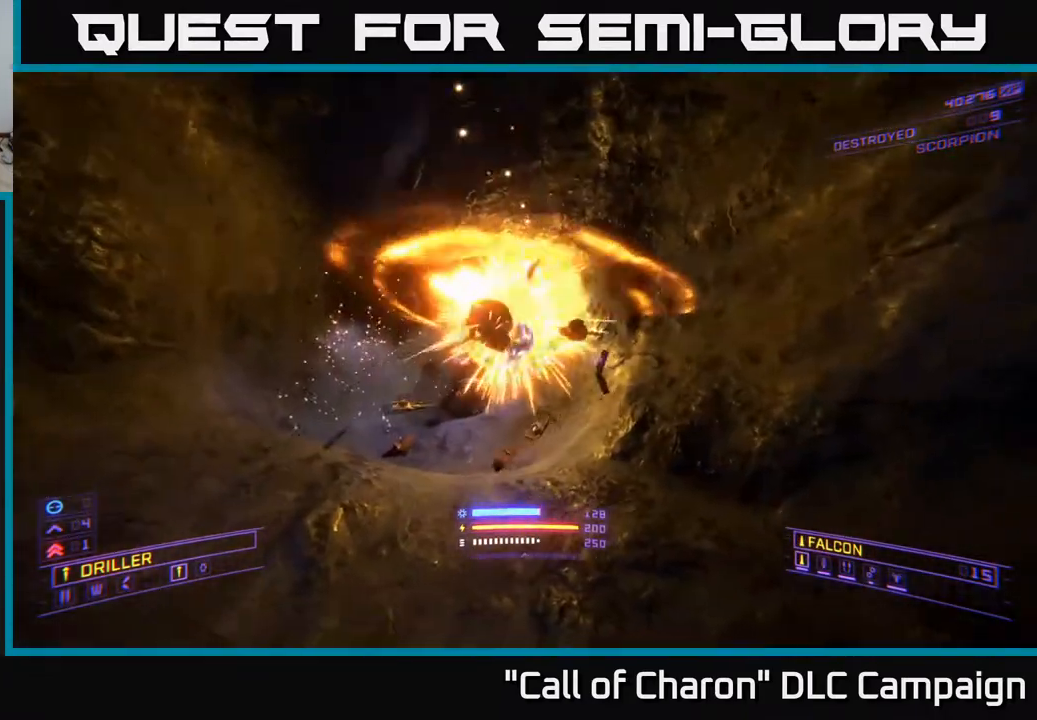
{"buttons": [], "left_stick": "up", "right_stick": "center", "events": [[167, "right_stick", "down"], [217, "right_stick", "down-left"], [317, "right_stick", "center"]]}
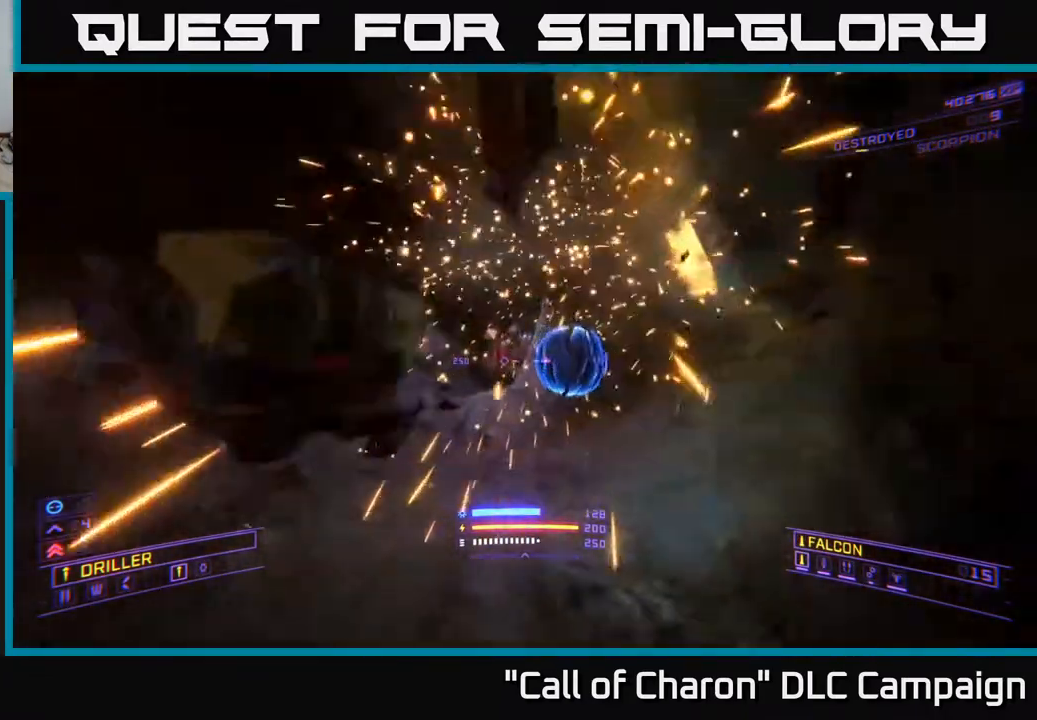
{"buttons": [], "left_stick": "down", "right_stick": "up-right", "events": [[50, "right_stick", "down-left"], [100, "right_stick", "center"], [200, "left_stick", "left"], [267, "R3", "down"], [350, "R3", "up"], [367, "right_stick", "up"], [400, "left_stick", "down"], [500, "right_stick", "up-right"]]}
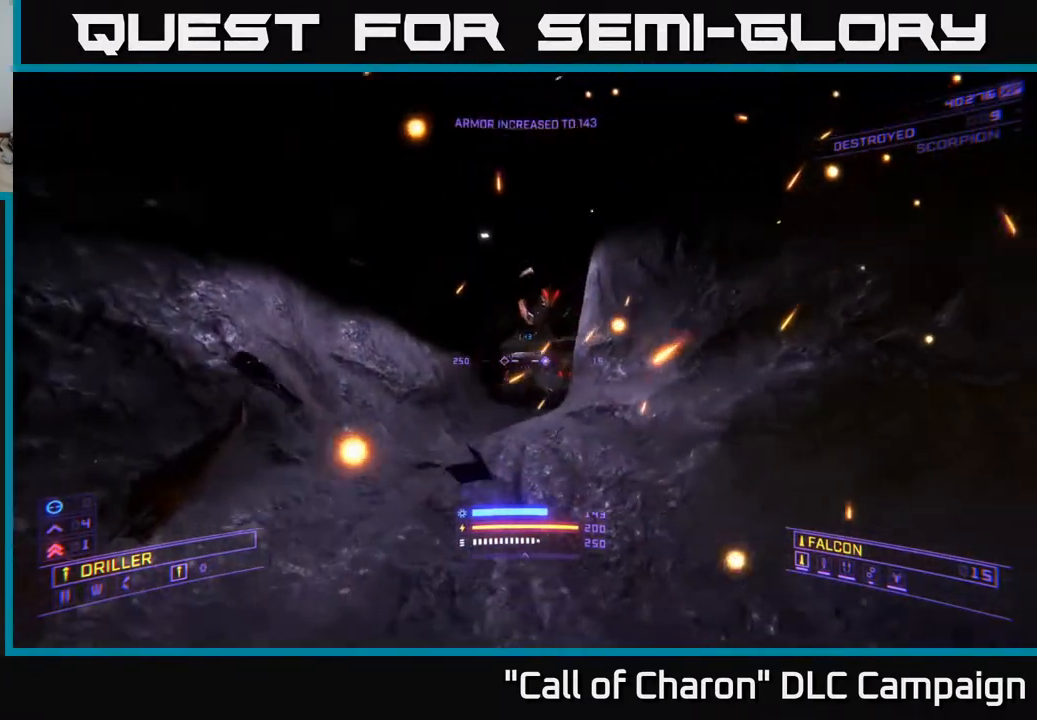
{"buttons": [], "left_stick": "down", "right_stick": "center", "events": [[150, "right_stick", "down"], [167, "R2", "down"], [267, "R2", "up"], [333, "right_stick", "center"]]}
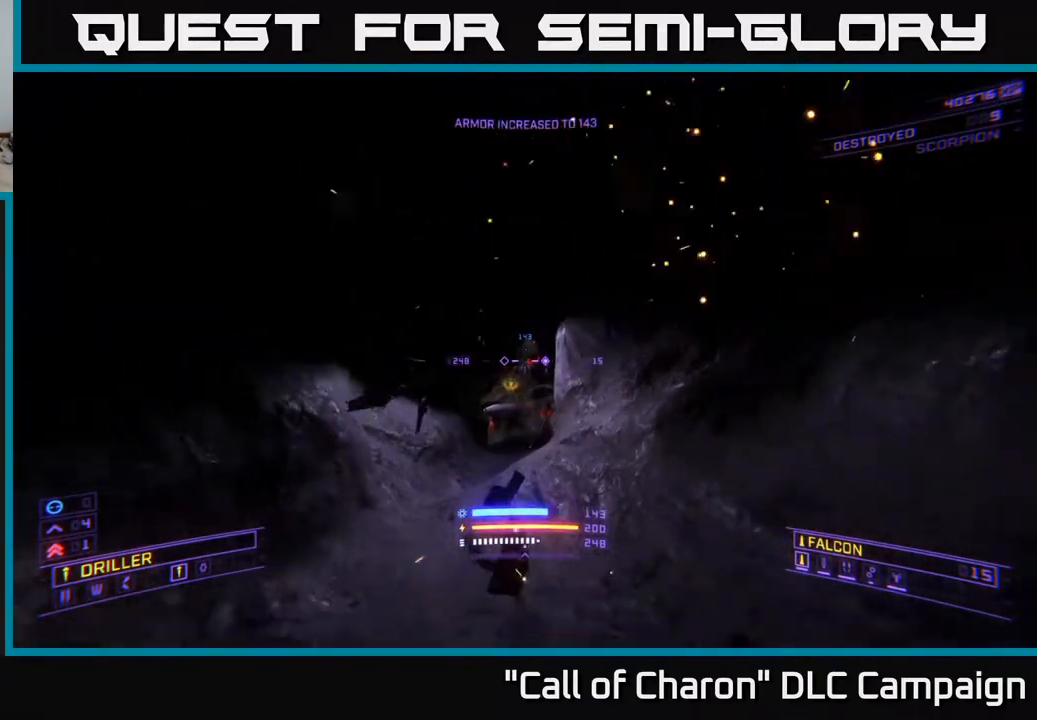
{"buttons": [], "left_stick": "down", "right_stick": "up", "events": [[33, "right_stick", "down"], [100, "L2", "down"], [133, "left_stick", "down-right"], [183, "L2", "up"], [217, "right_stick", "center"], [367, "right_stick", "up"], [433, "left_stick", "down"]]}
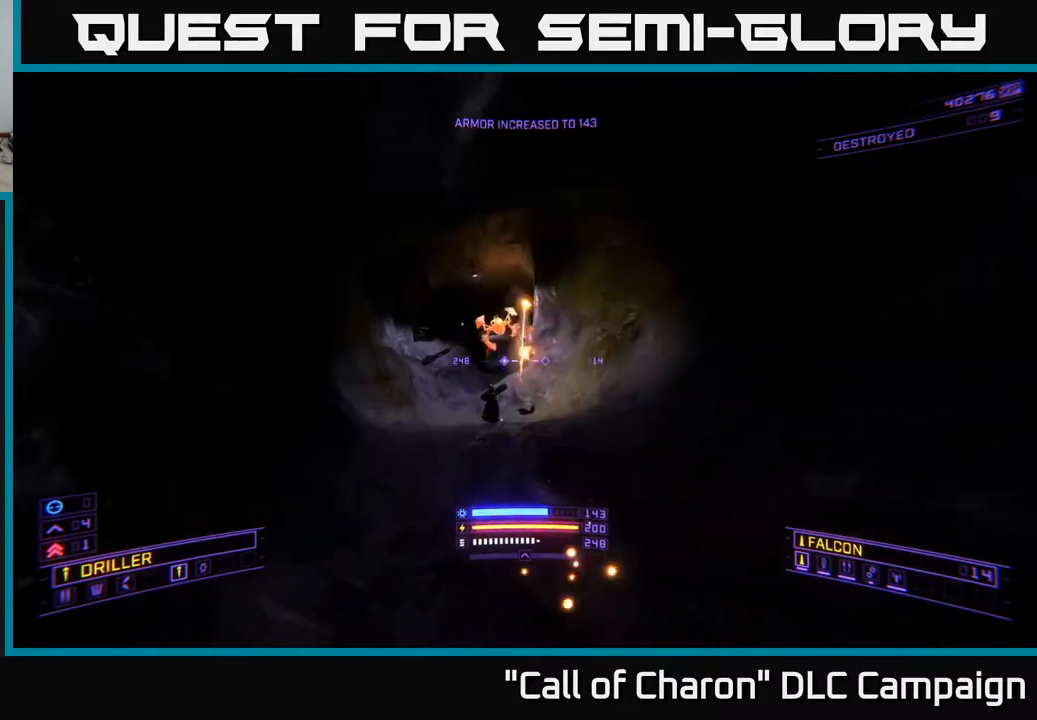
{"buttons": [], "left_stick": "center", "right_stick": "down", "events": [[67, "right_stick", "center"], [100, "left_stick", "center"], [183, "left_stick", "down-left"], [300, "Y", "down"], [317, "left_stick", "center"], [350, "right_stick", "down"], [383, "Y", "up"]]}
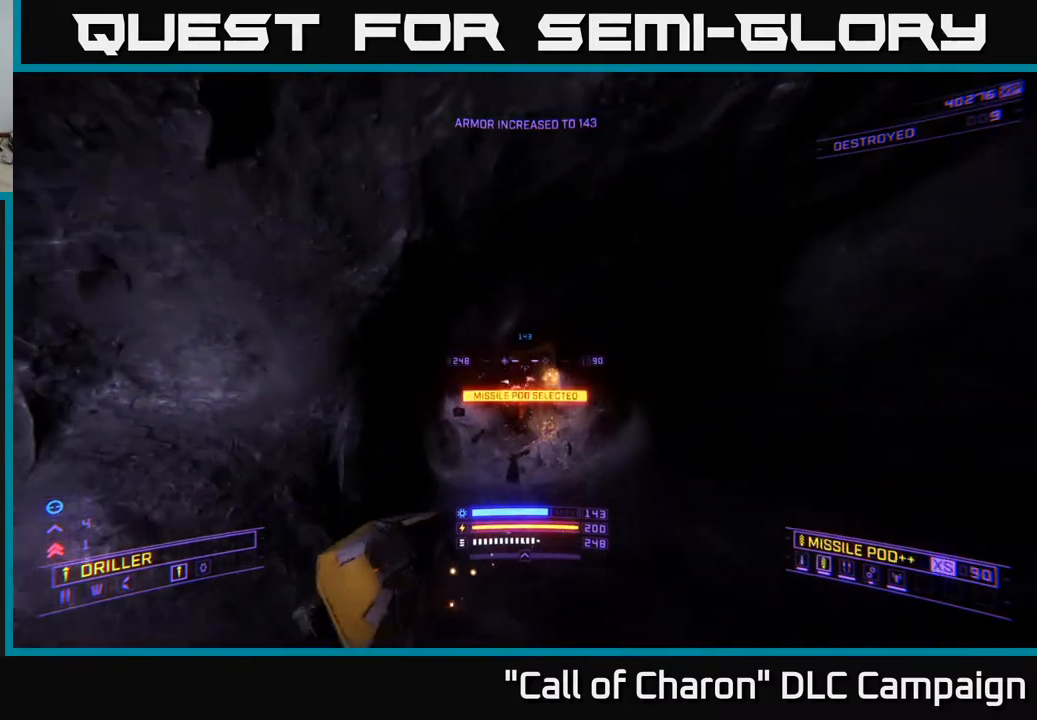
{"buttons": ["R2"], "left_stick": "center", "right_stick": "up", "events": [[17, "right_stick", "center"], [50, "left_stick", "up"], [167, "R2", "down"], [217, "left_stick", "up-right"], [283, "R2", "up"], [317, "left_stick", "down"], [383, "R2", "down"], [450, "right_stick", "up"], [500, "left_stick", "center"]]}
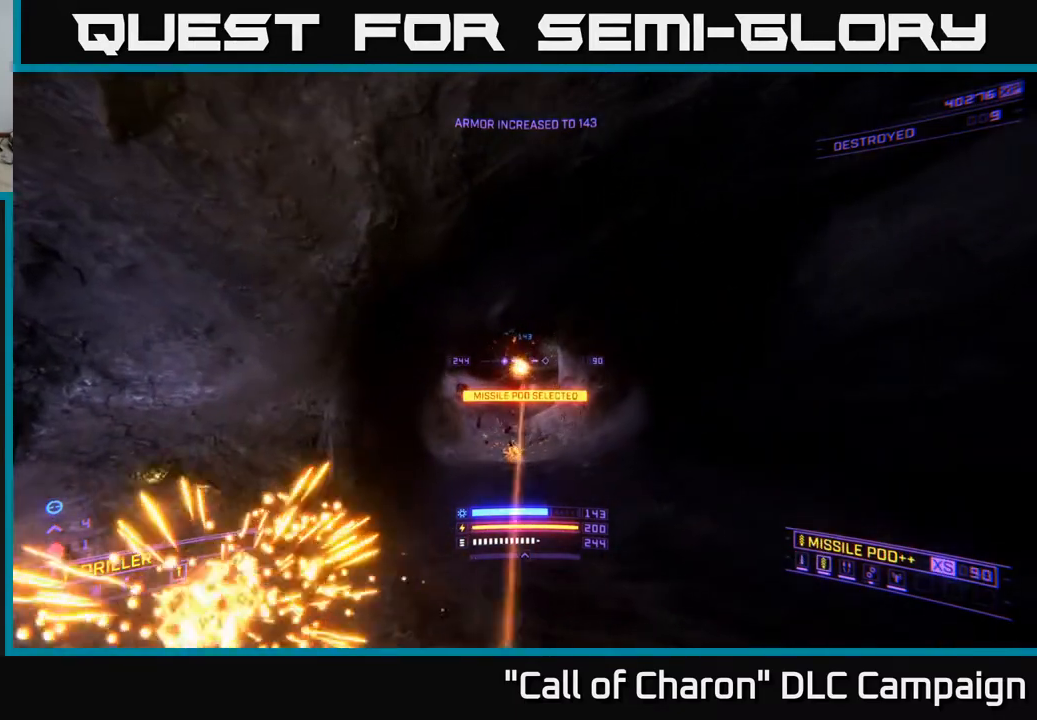
{"buttons": ["L2"], "left_stick": "up-right", "right_stick": "center", "events": [[33, "R2", "up"], [50, "left_stick", "left"], [117, "left_stick", "down"], [267, "L2", "down"], [283, "right_stick", "down"], [317, "left_stick", "up-right"], [483, "right_stick", "center"]]}
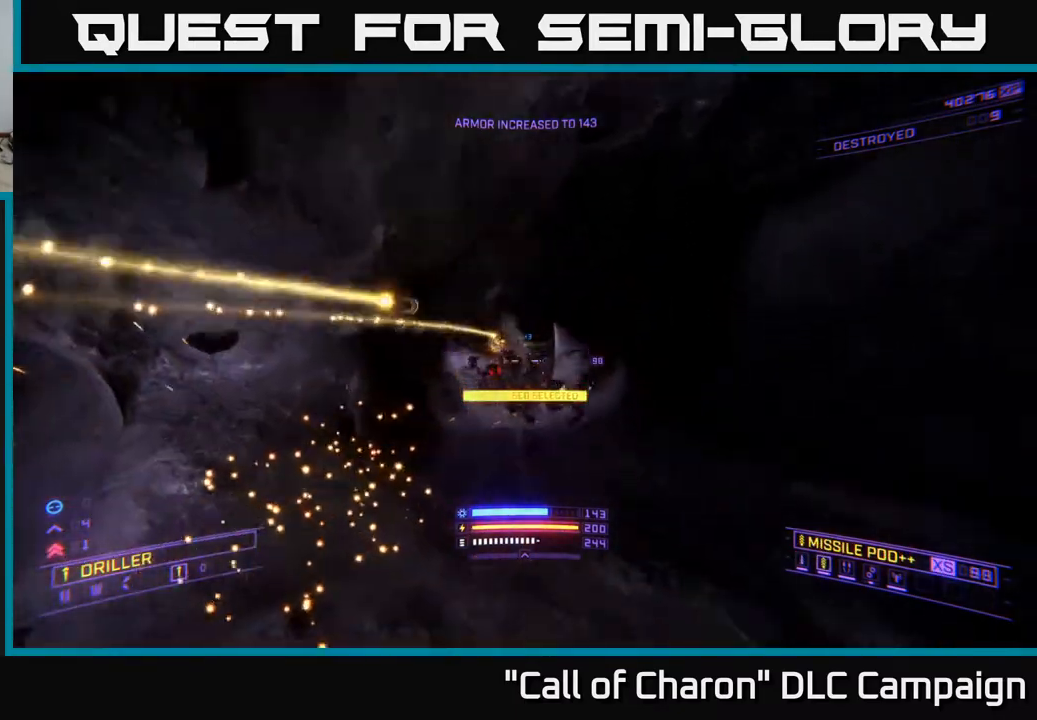
{"buttons": [], "left_stick": "down", "right_stick": "up-left", "events": [[17, "L2", "up"], [100, "right_stick", "down-right"], [133, "left_stick", "down"], [200, "right_stick", "up-right"], [217, "R2", "down"], [350, "R2", "up"], [350, "right_stick", "up-left"]]}
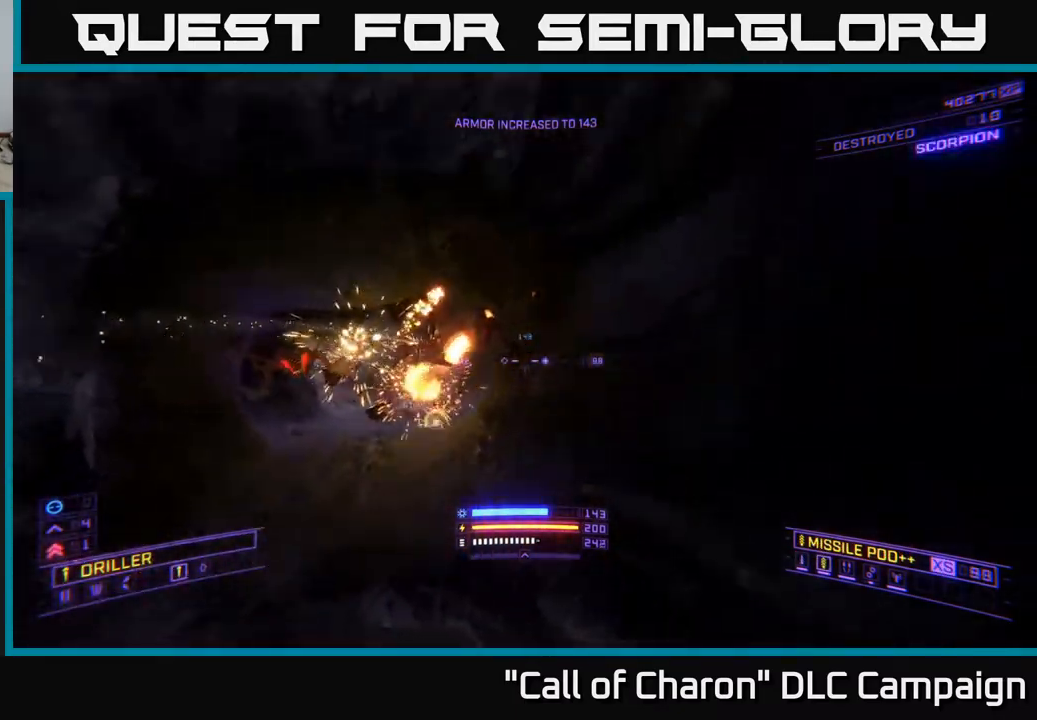
{"buttons": ["R2"], "left_stick": "center", "right_stick": "center", "events": [[83, "left_stick", "down-right"], [100, "R2", "down"], [117, "right_stick", "down-left"], [217, "R2", "up"], [250, "right_stick", "center"], [317, "right_stick", "down"], [400, "left_stick", "center"], [450, "R2", "down"], [450, "right_stick", "center"]]}
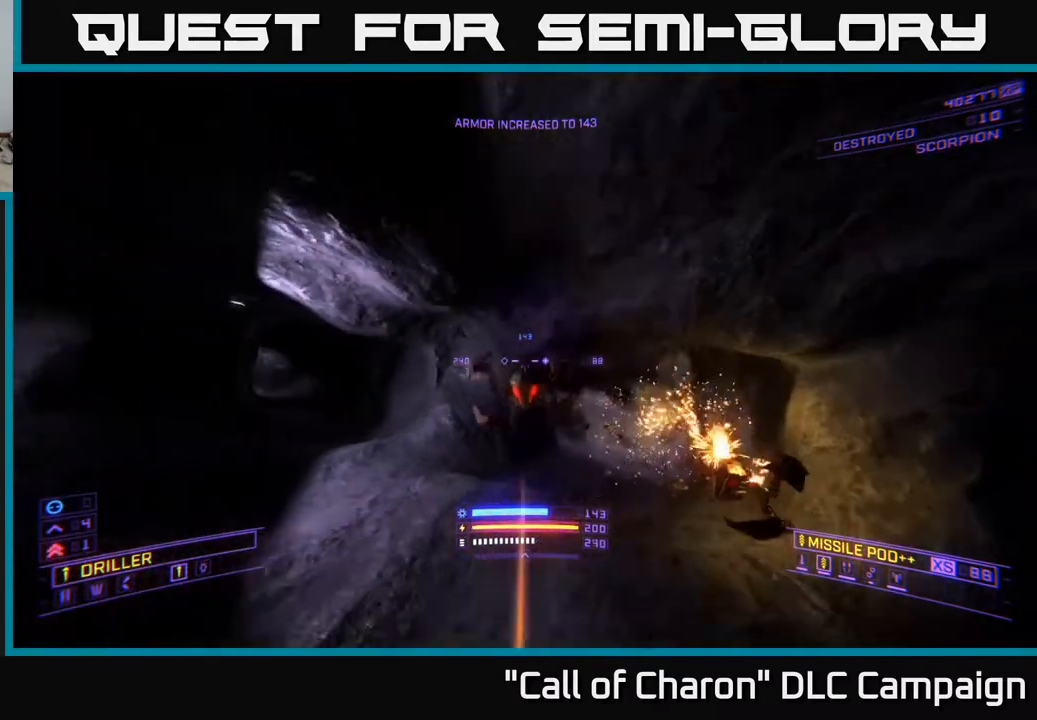
{"buttons": ["R2"], "left_stick": "down-right", "right_stick": "left", "events": [[17, "left_stick", "down"], [50, "R2", "up"], [183, "R2", "down"], [183, "right_stick", "up-left"], [250, "left_stick", "down-right"], [317, "R2", "up"], [350, "right_stick", "left"], [433, "R2", "down"]]}
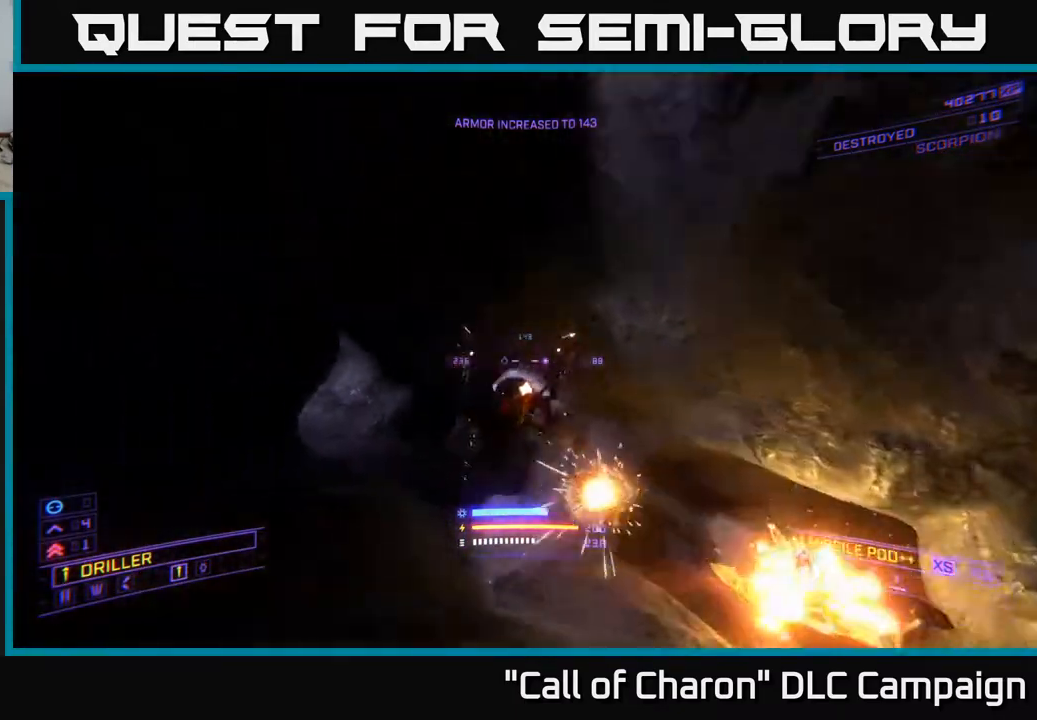
{"buttons": [], "left_stick": "up-right", "right_stick": "center", "events": [[33, "R2", "up"], [33, "right_stick", "center"], [167, "R2", "down"], [167, "right_stick", "left"], [300, "R2", "up"], [400, "left_stick", "right"], [500, "left_stick", "up-right"], [500, "right_stick", "center"]]}
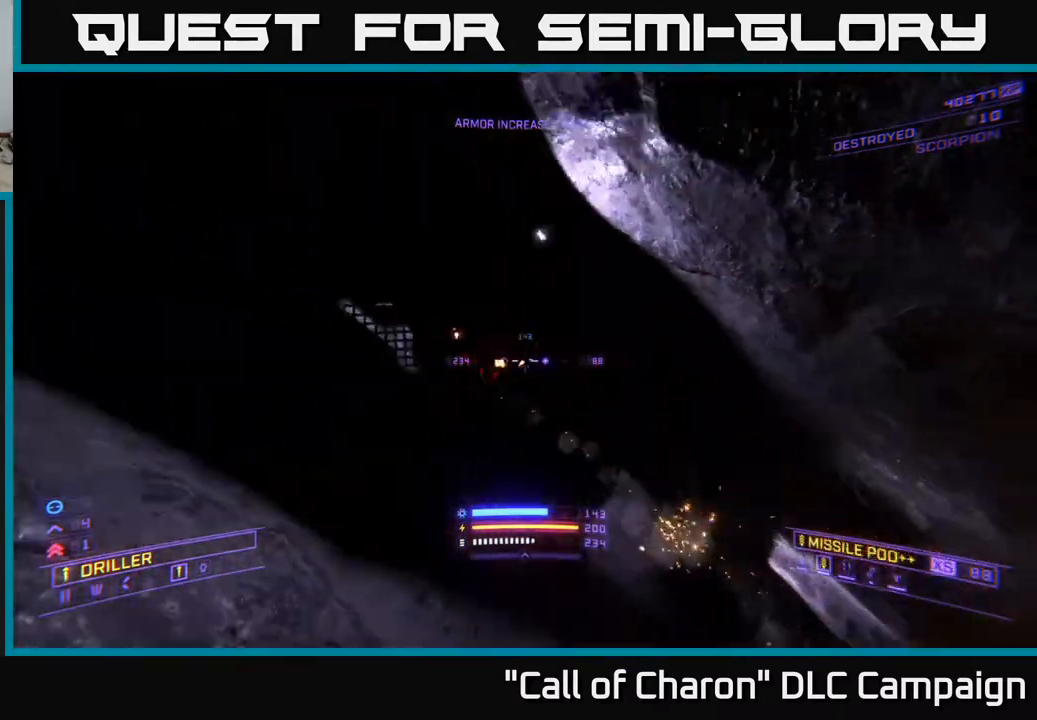
{"buttons": [], "left_stick": "up", "right_stick": "center", "events": [[33, "R2", "down"], [133, "R2", "up"], [250, "right_stick", "left"], [283, "R2", "down"], [383, "R2", "up"], [417, "right_stick", "center"], [483, "left_stick", "up"]]}
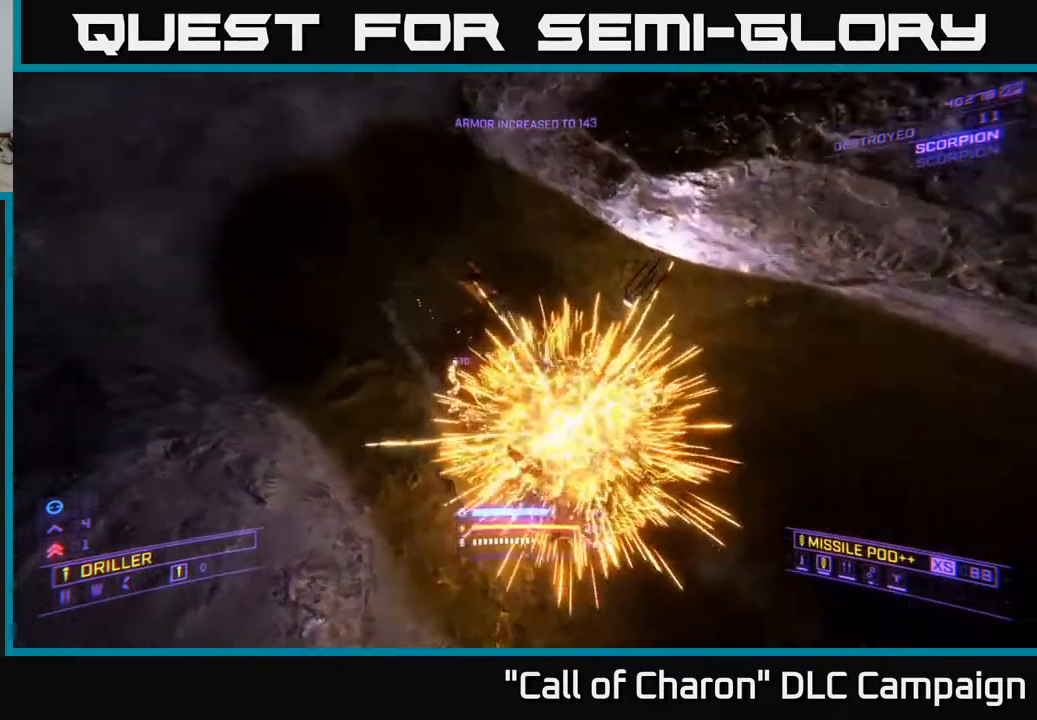
{"buttons": [], "left_stick": "up-right", "right_stick": "up-left", "events": [[17, "right_stick", "left"], [283, "left_stick", "up-right"], [283, "right_stick", "up-left"]]}
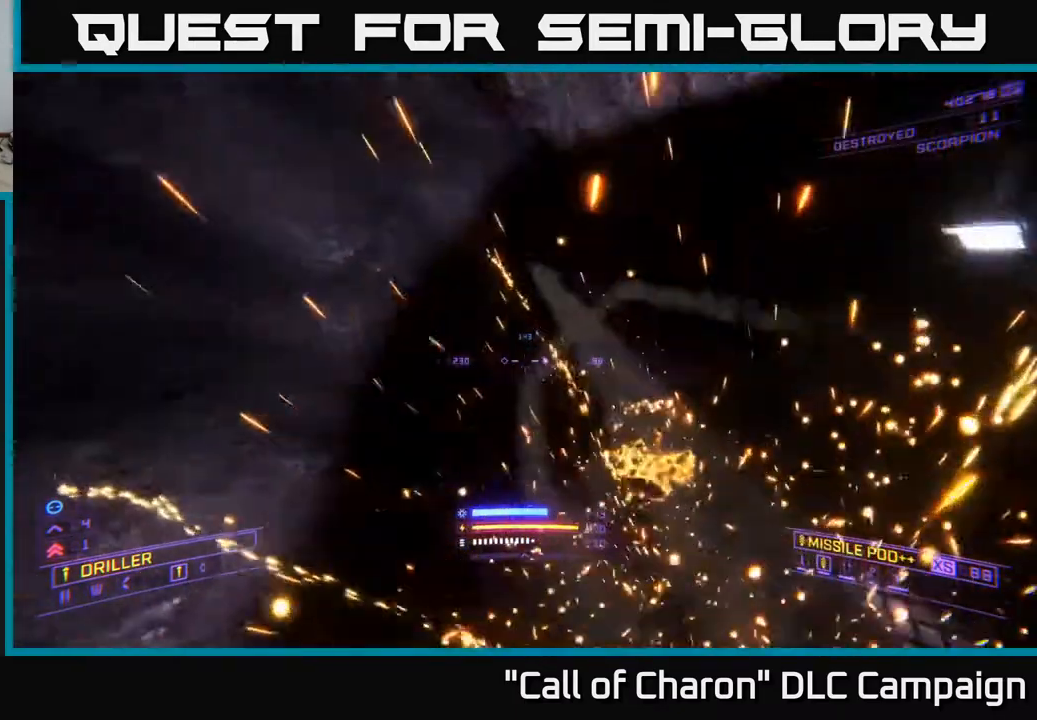
{"buttons": ["X"], "left_stick": "up-left", "right_stick": "up-left", "events": [[100, "left_stick", "right"], [200, "left_stick", "center"], [417, "left_stick", "up-left"], [467, "X", "down"]]}
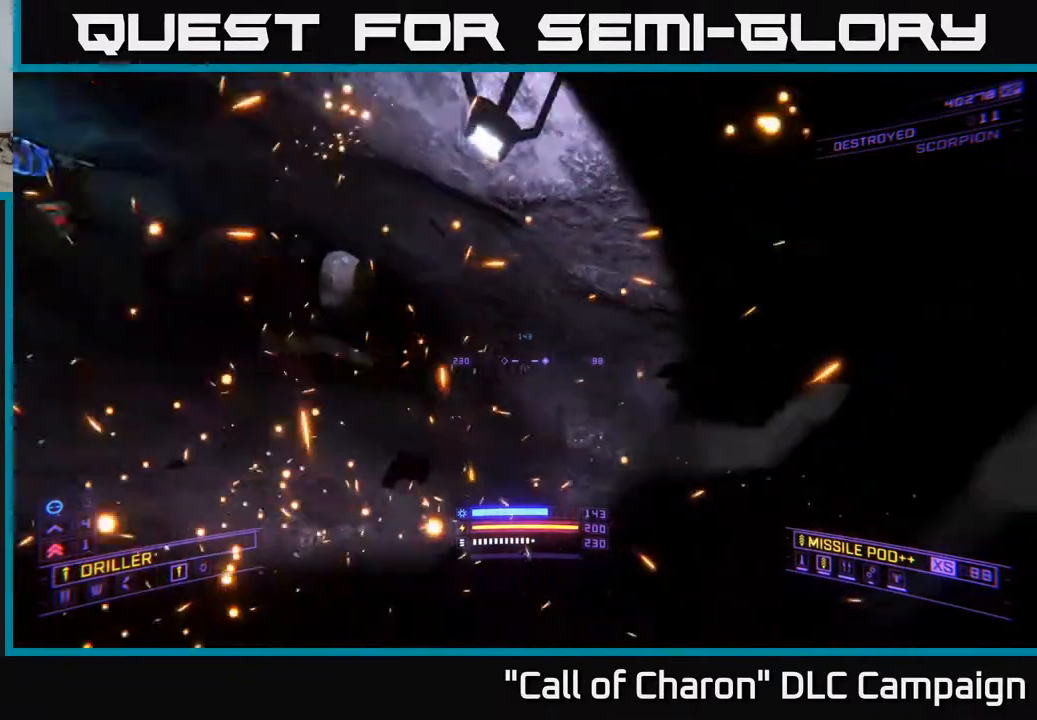
{"buttons": [], "left_stick": "up", "right_stick": "down-left", "events": [[17, "right_stick", "center"], [83, "left_stick", "up"], [183, "X", "up"], [250, "left_stick", "up-left"], [367, "right_stick", "down-left"], [500, "left_stick", "up"]]}
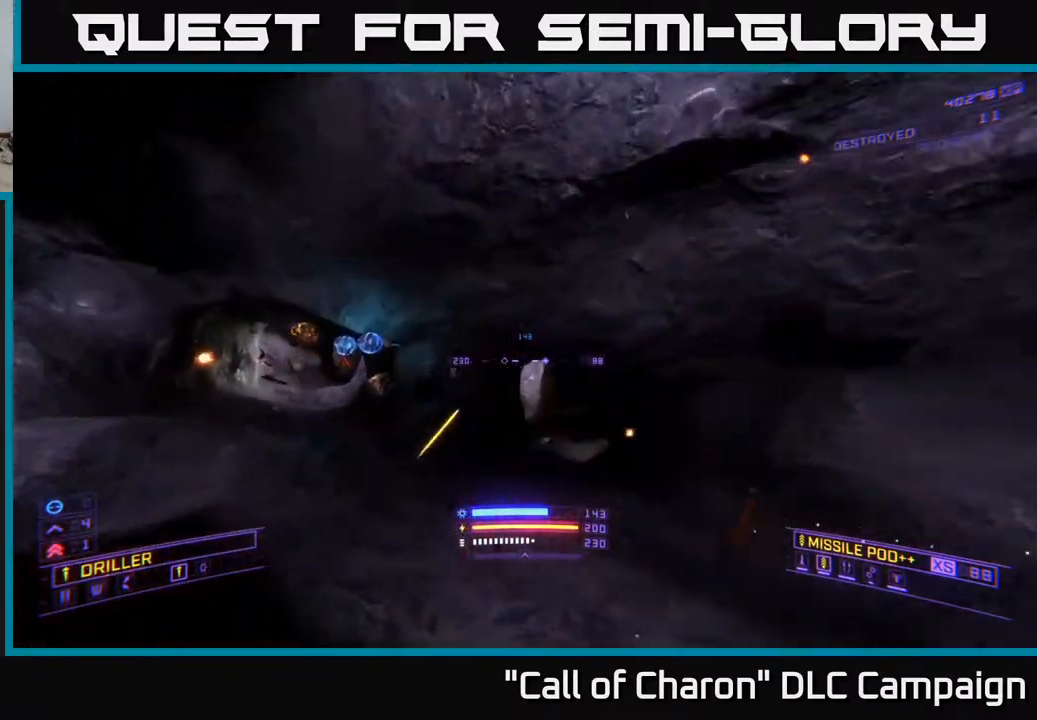
{"buttons": [], "left_stick": "up-left", "right_stick": "left", "events": [[83, "right_stick", "center"], [233, "left_stick", "up-left"], [317, "right_stick", "down-left"], [400, "right_stick", "left"]]}
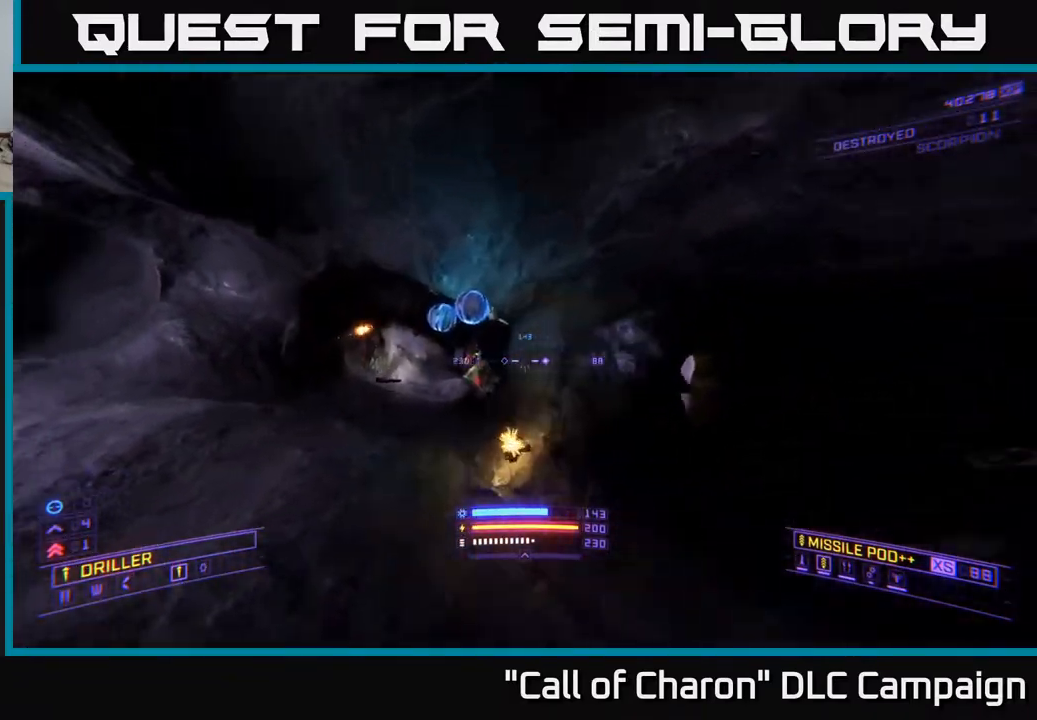
{"buttons": [], "left_stick": "up-right", "right_stick": "center", "events": [[17, "right_stick", "center"], [67, "left_stick", "center"], [217, "right_stick", "right"], [250, "left_stick", "up"], [317, "right_stick", "down-right"], [400, "left_stick", "up-right"], [417, "right_stick", "center"]]}
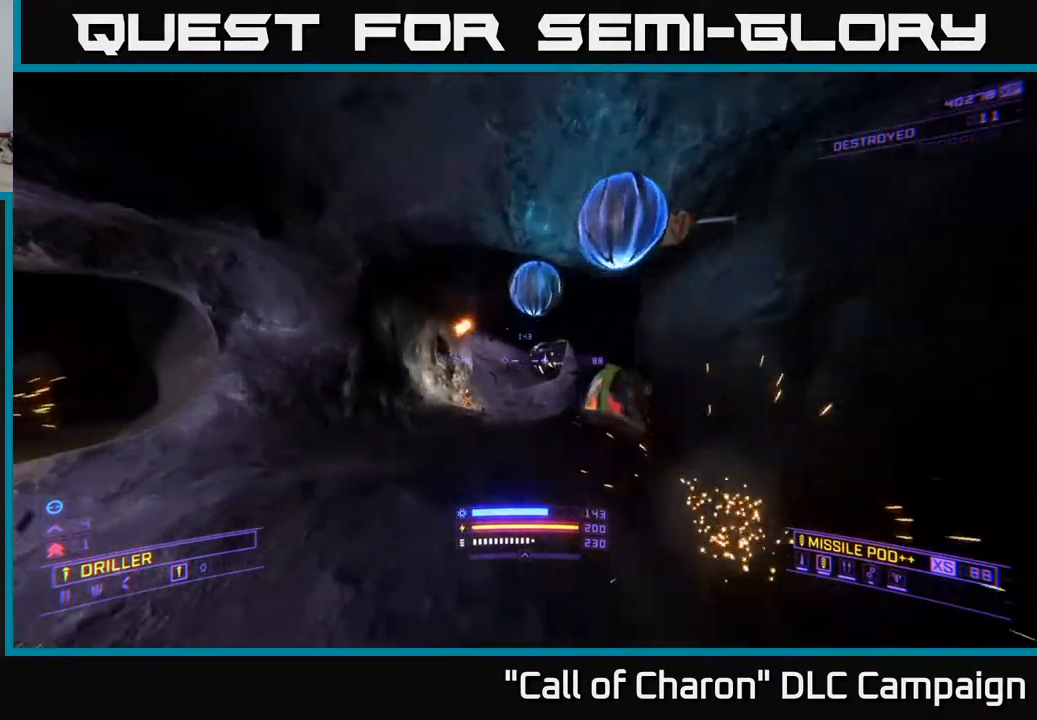
{"buttons": ["L2"], "left_stick": "center", "right_stick": "right", "events": [[33, "A", "down"], [117, "left_stick", "up"], [217, "A", "up"], [233, "right_stick", "down-left"], [283, "left_stick", "left"], [283, "right_stick", "left"], [317, "L2", "down"], [383, "left_stick", "center"], [483, "right_stick", "right"]]}
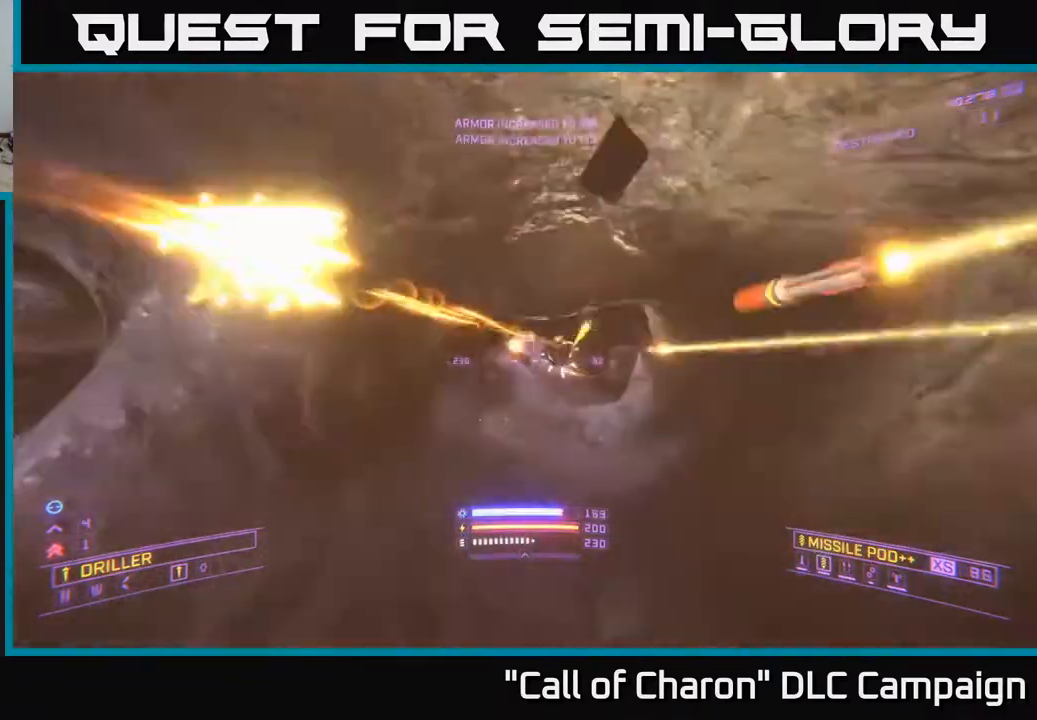
{"buttons": [], "left_stick": "up-right", "right_stick": "center", "events": [[17, "left_stick", "left"], [133, "L2", "up"], [217, "X", "down"], [217, "left_stick", "up-left"], [250, "right_stick", "up"], [317, "R2", "down"], [333, "right_stick", "center"], [433, "R2", "up"], [433, "X", "up"], [450, "left_stick", "up-right"]]}
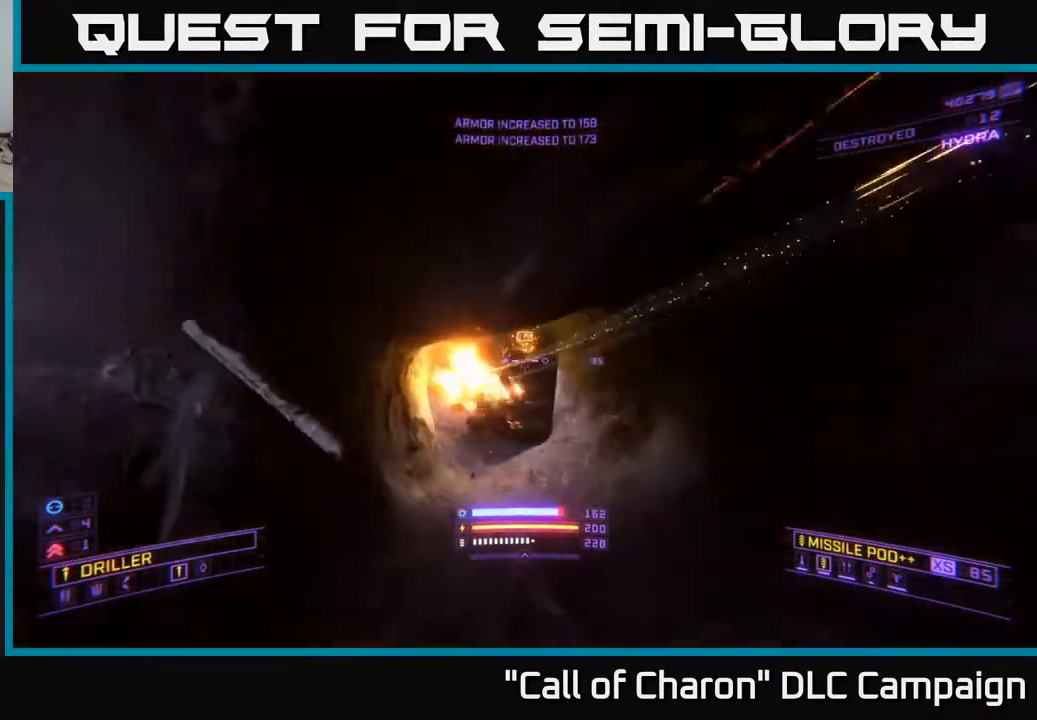
{"buttons": [], "left_stick": "up-left", "right_stick": "center", "events": [[83, "right_stick", "down-left"], [283, "left_stick", "center"], [350, "left_stick", "up-left"], [367, "right_stick", "center"]]}
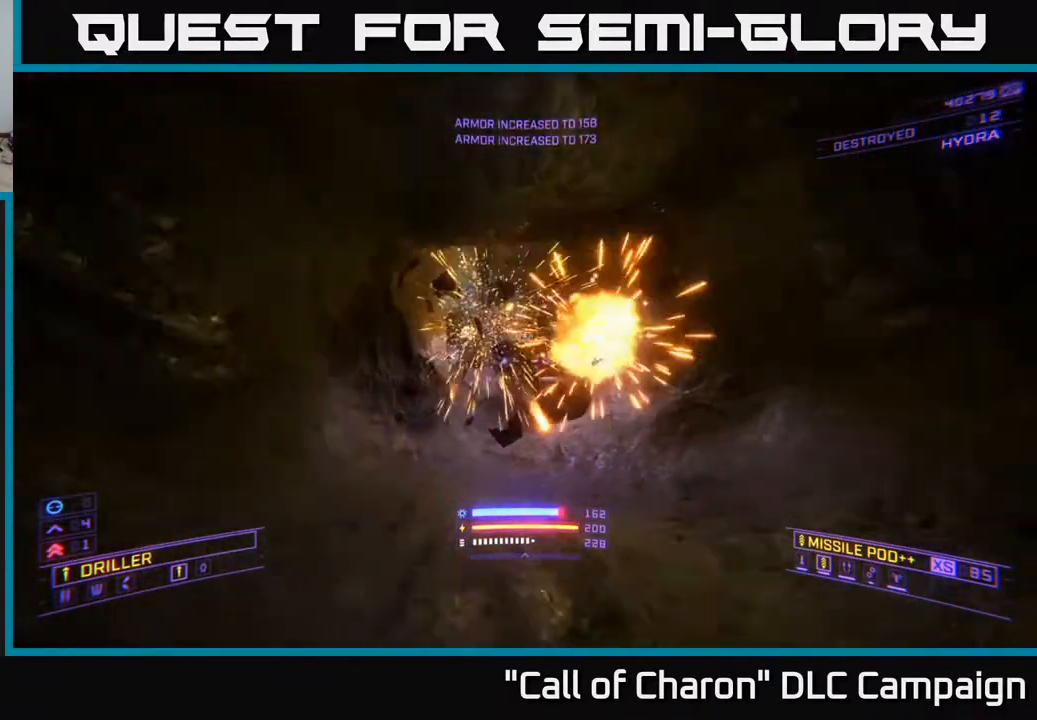
{"buttons": ["A"], "left_stick": "up-left", "right_stick": "center", "events": [[17, "left_stick", "up"], [100, "right_stick", "down-right"], [250, "right_stick", "center"], [400, "left_stick", "center"], [417, "A", "down"], [500, "left_stick", "up-left"]]}
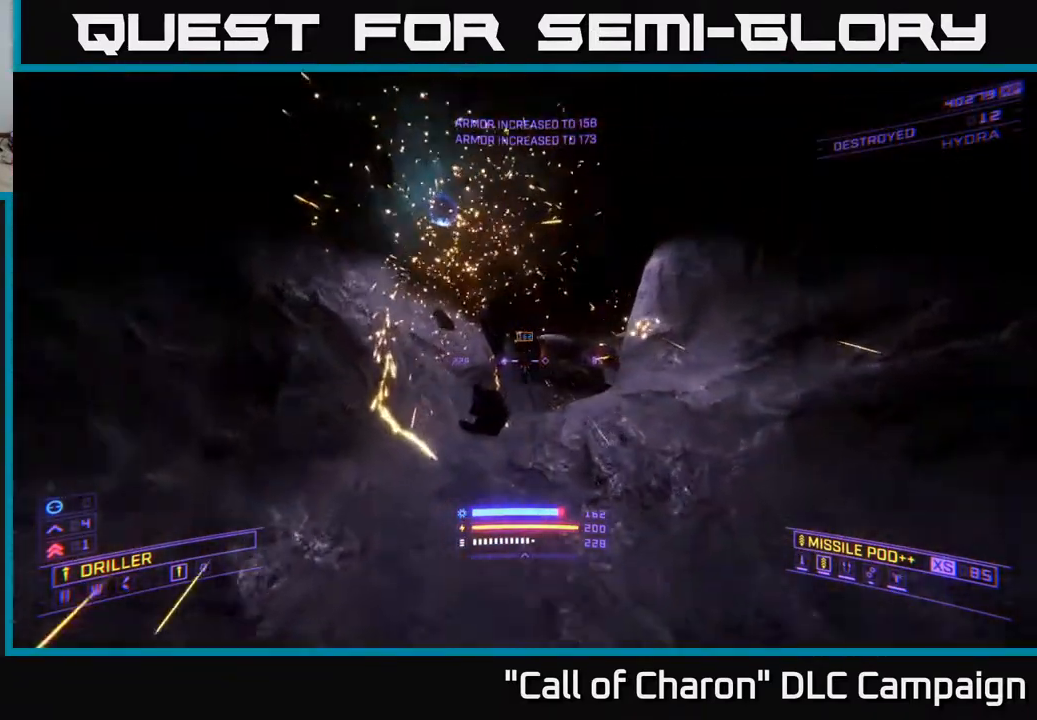
{"buttons": ["L2"], "left_stick": "up-left", "right_stick": "down-right", "events": [[33, "right_stick", "down-right"], [117, "left_stick", "up"], [233, "A", "up"], [250, "right_stick", "down"], [267, "left_stick", "up-left"], [333, "L2", "down"], [483, "right_stick", "down-right"]]}
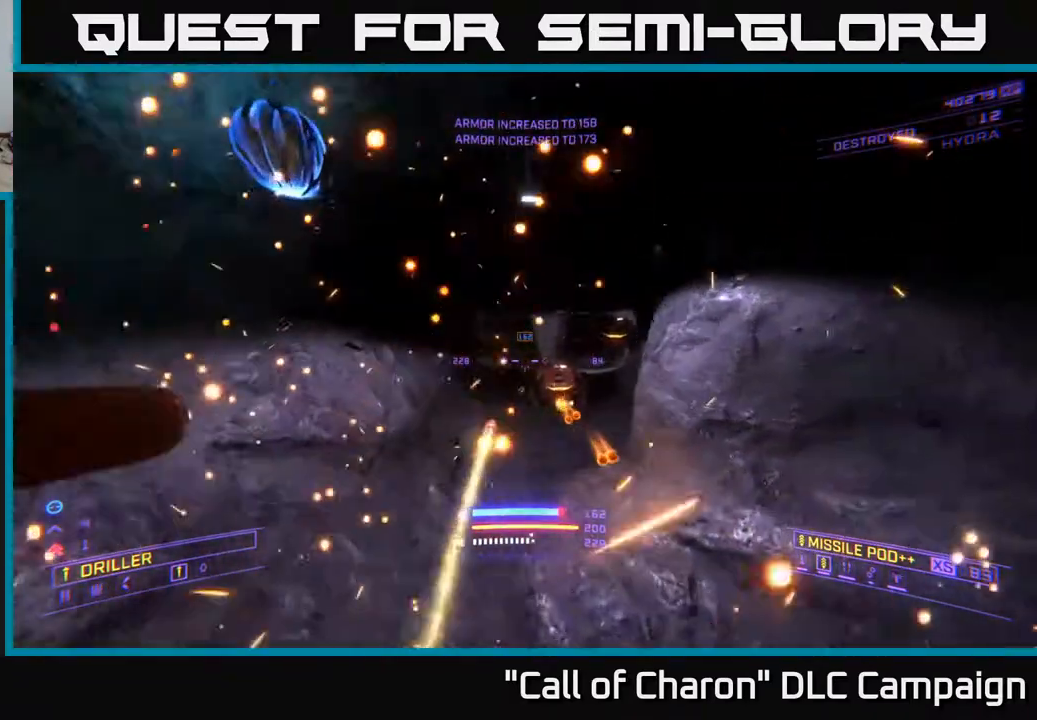
{"buttons": [], "left_stick": "down", "right_stick": "right", "events": [[83, "R2", "down"], [100, "L2", "up"], [167, "right_stick", "center"], [217, "R2", "up"], [217, "right_stick", "up"], [267, "right_stick", "up-right"], [317, "left_stick", "center"], [383, "left_stick", "down"], [500, "right_stick", "right"]]}